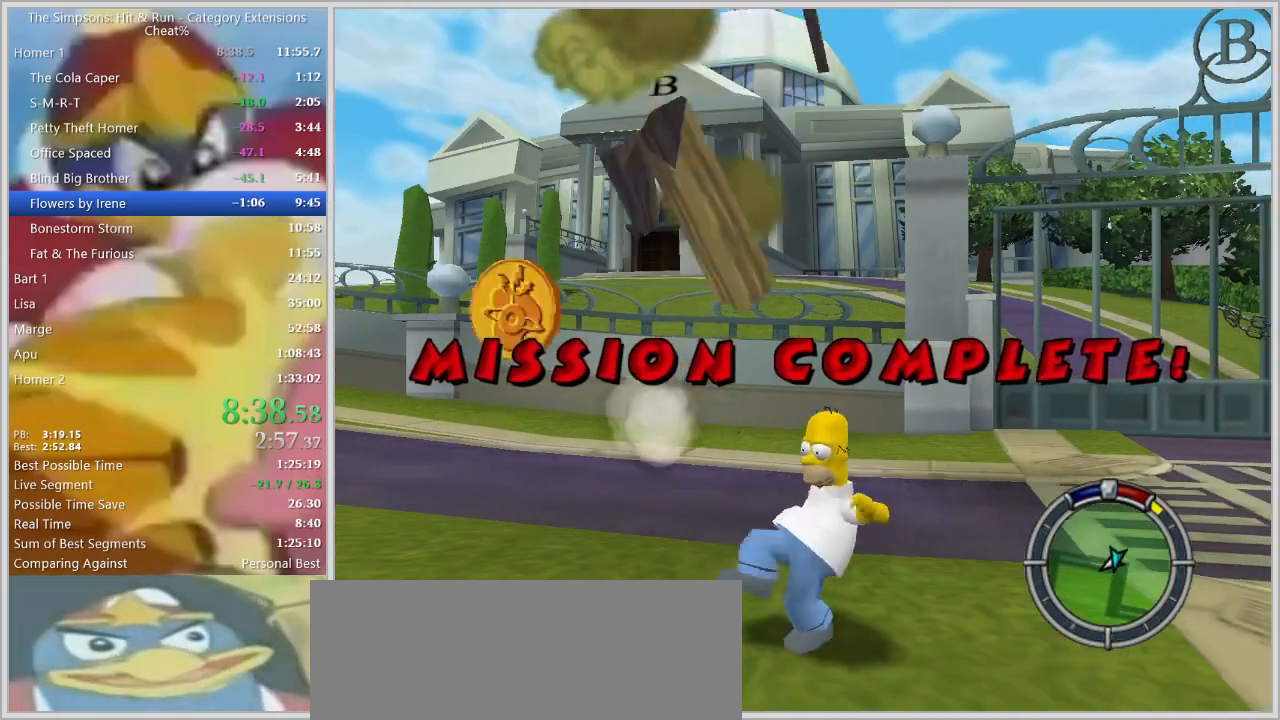
Gameplay with keyboard; each line is a JSON object with the keys held at the frame after it. "events" lists presses ("down") and releases ("up") of "a", "alt", "caps_lock", "ctrl", "d", "down", "e", "escape", "f1", "f10", "f11", "f12", "f2", "f3", "f4", "f5", "f6", "f7", "f8", "f9", "left", "q", "right", "s", "shift", "space", "tab", "up" and "w" between this image and that frame as [ms after this image, input, new state], when the widget could be followed in between. No other keys are recorded. Mouse input is not recorded.
{"keys": ["a"], "events": []}
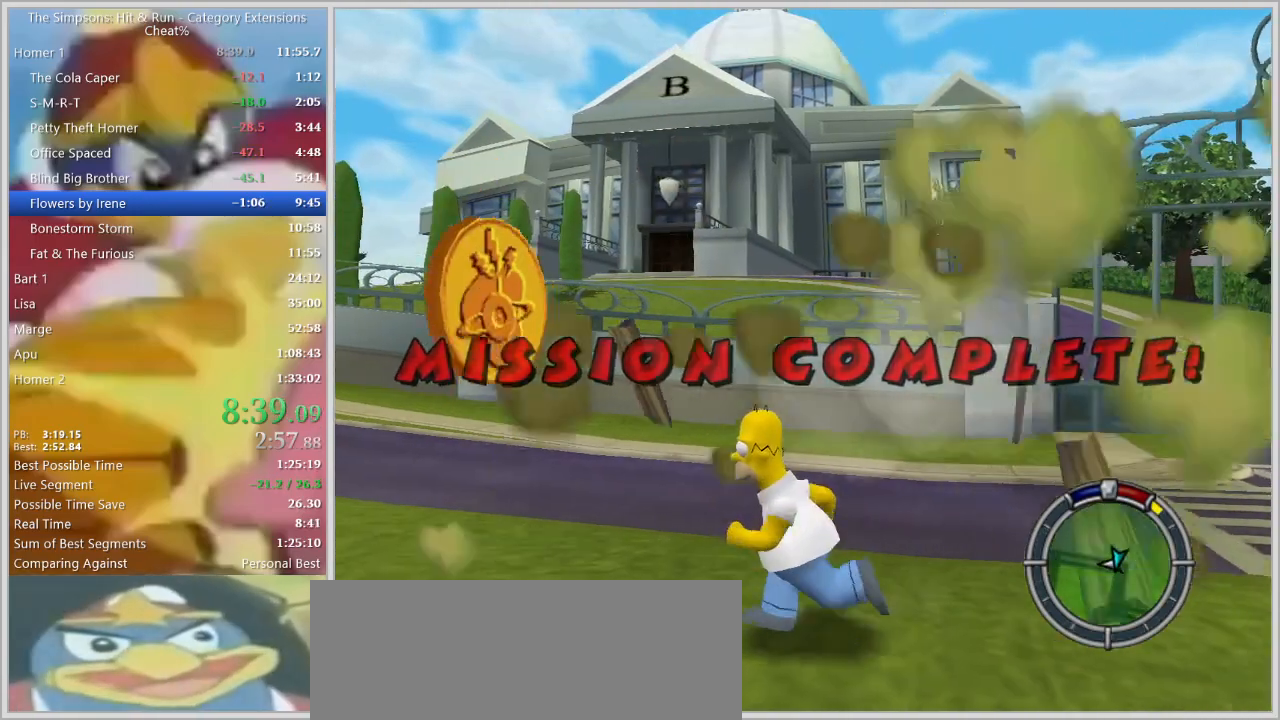
{"keys": [], "events": [[233, "s", "down"], [367, "a", "up"], [367, "s", "up"]]}
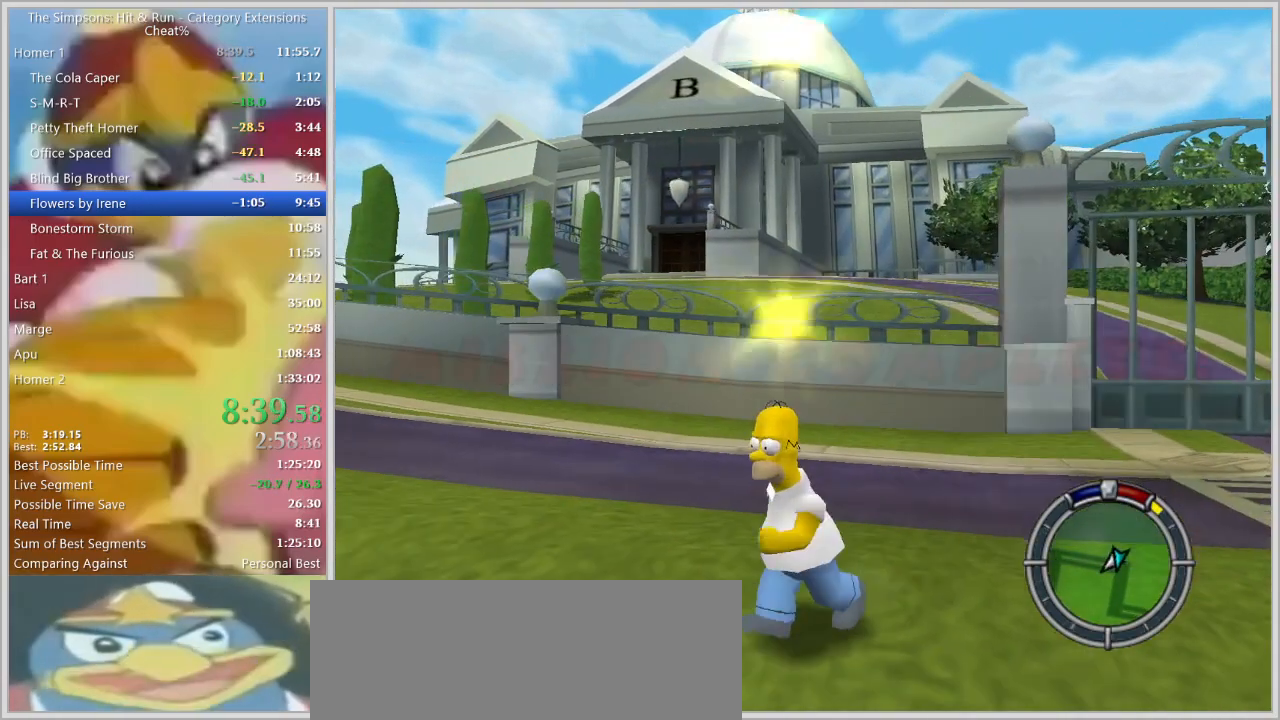
{"keys": [], "events": []}
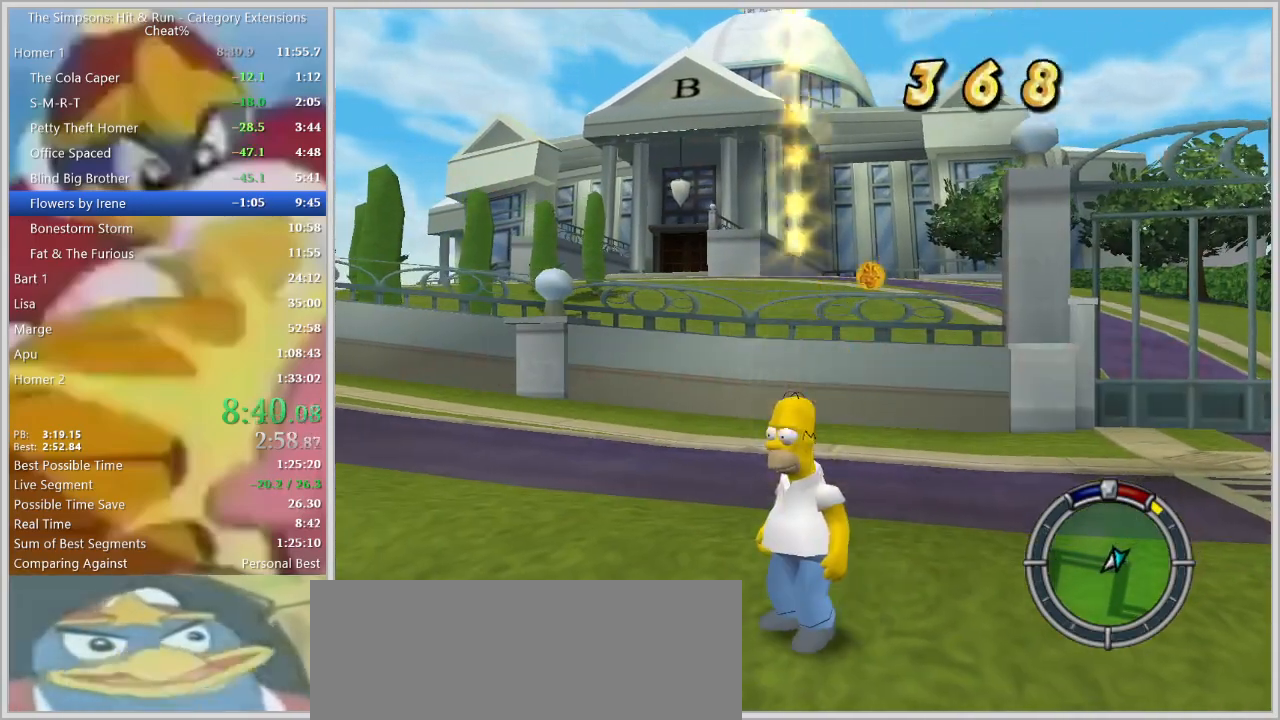
{"keys": [], "events": [[217, "escape", "down"], [300, "escape", "up"]]}
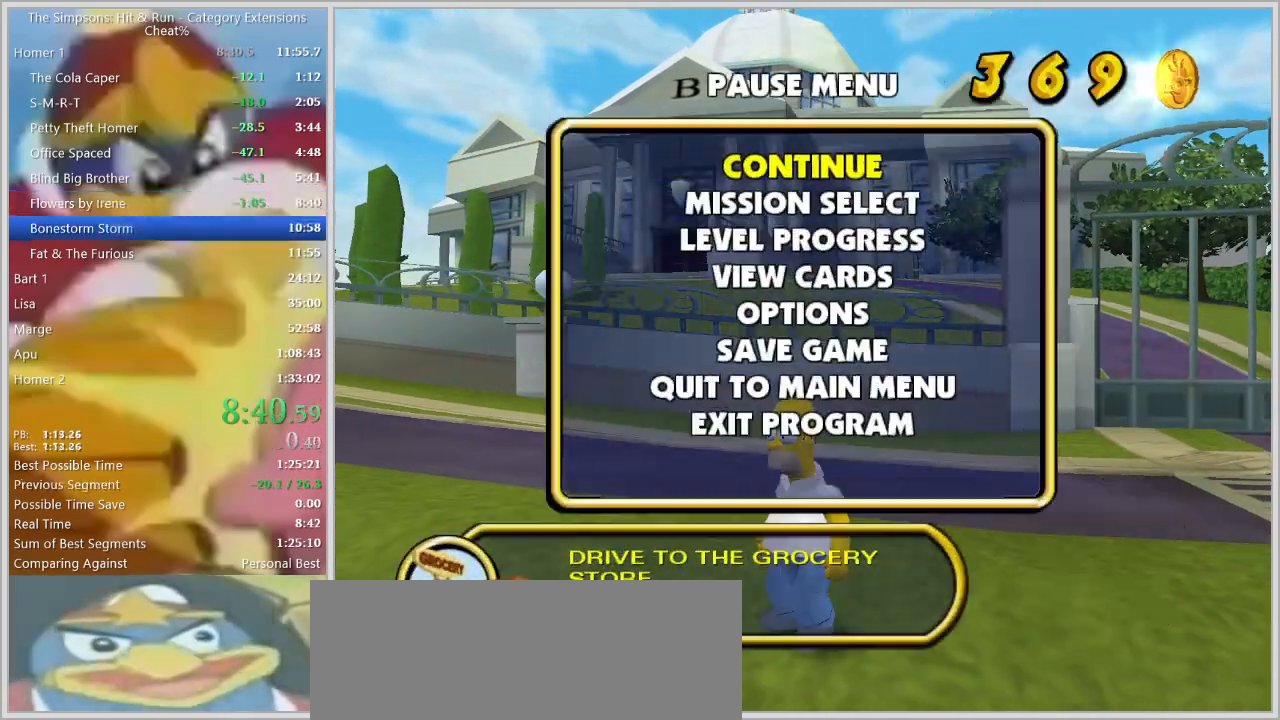
{"keys": [], "events": [[83, "up", "down"], [133, "up", "up"], [183, "up", "down"], [233, "up", "up"]]}
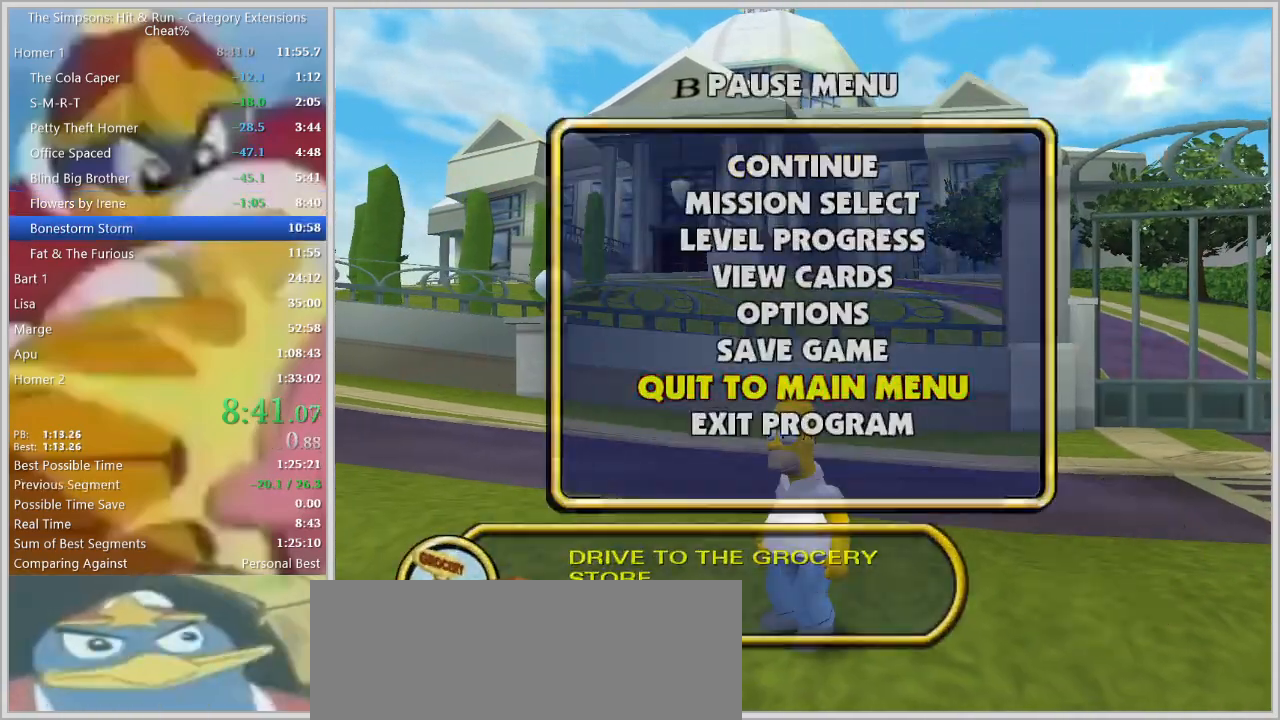
{"keys": [], "events": []}
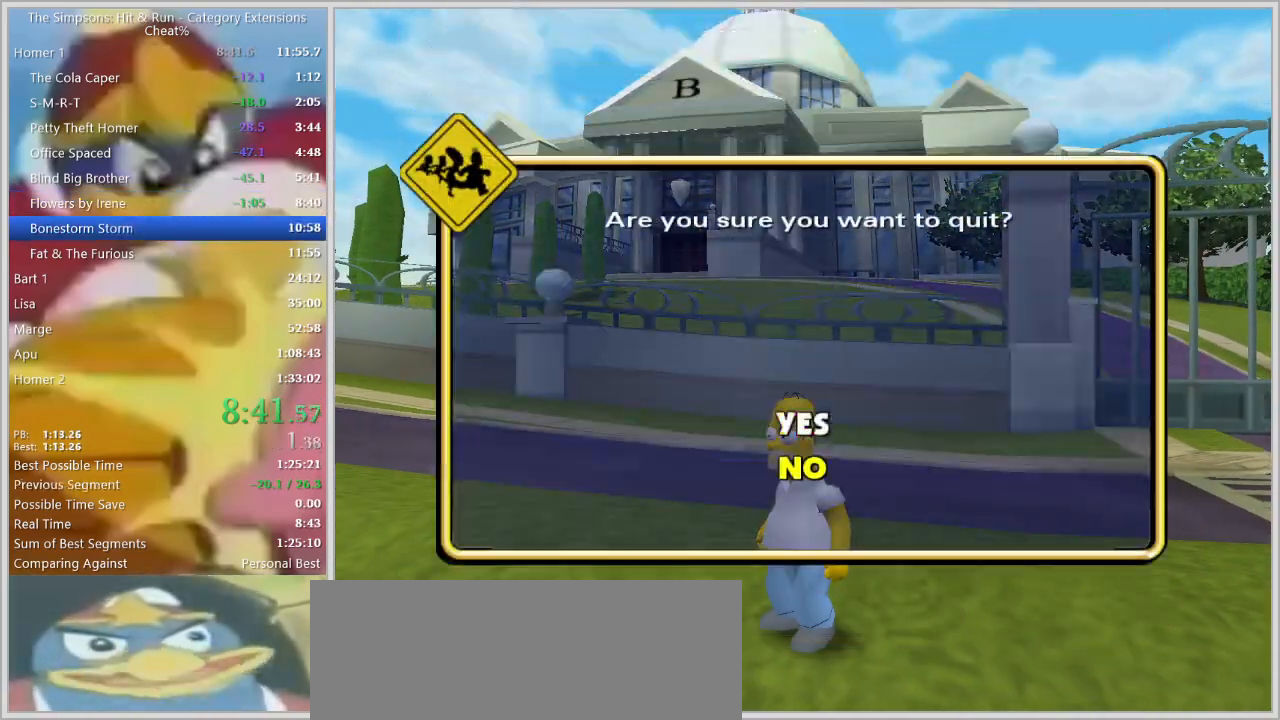
{"keys": [], "events": [[33, "up", "down"], [117, "up", "up"]]}
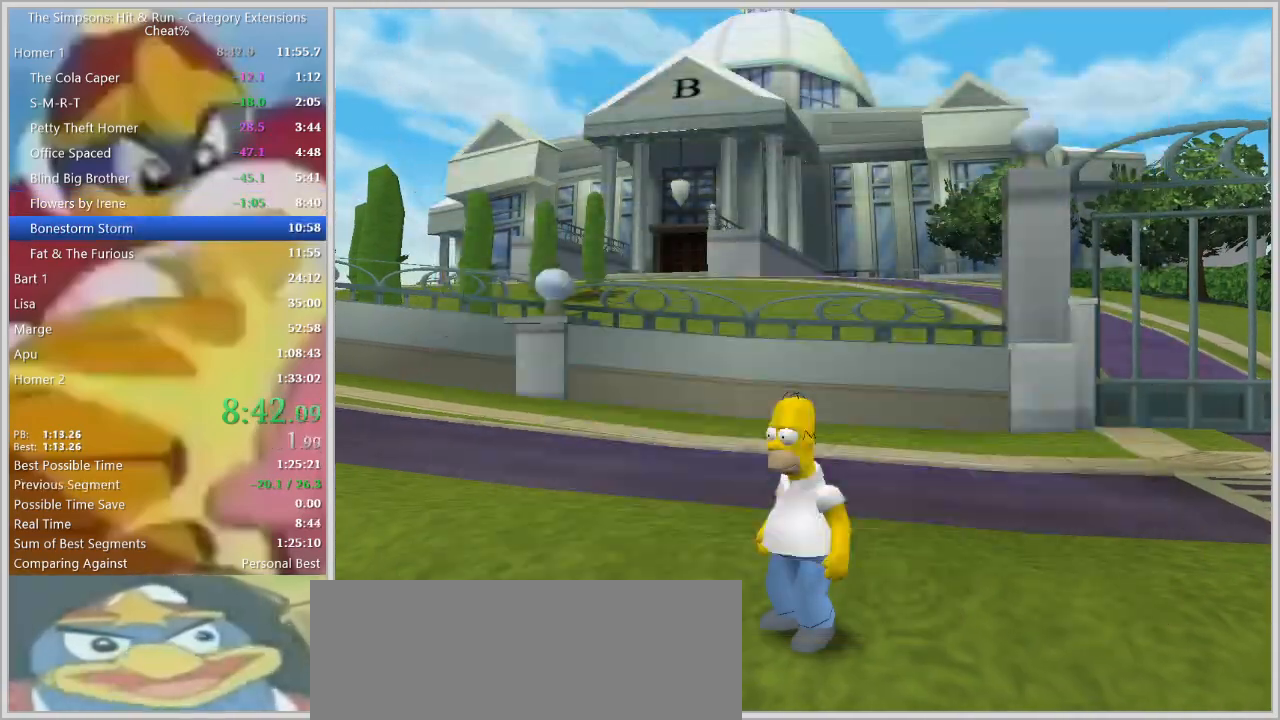
{"keys": [], "events": [[367, "up", "down"], [467, "up", "up"]]}
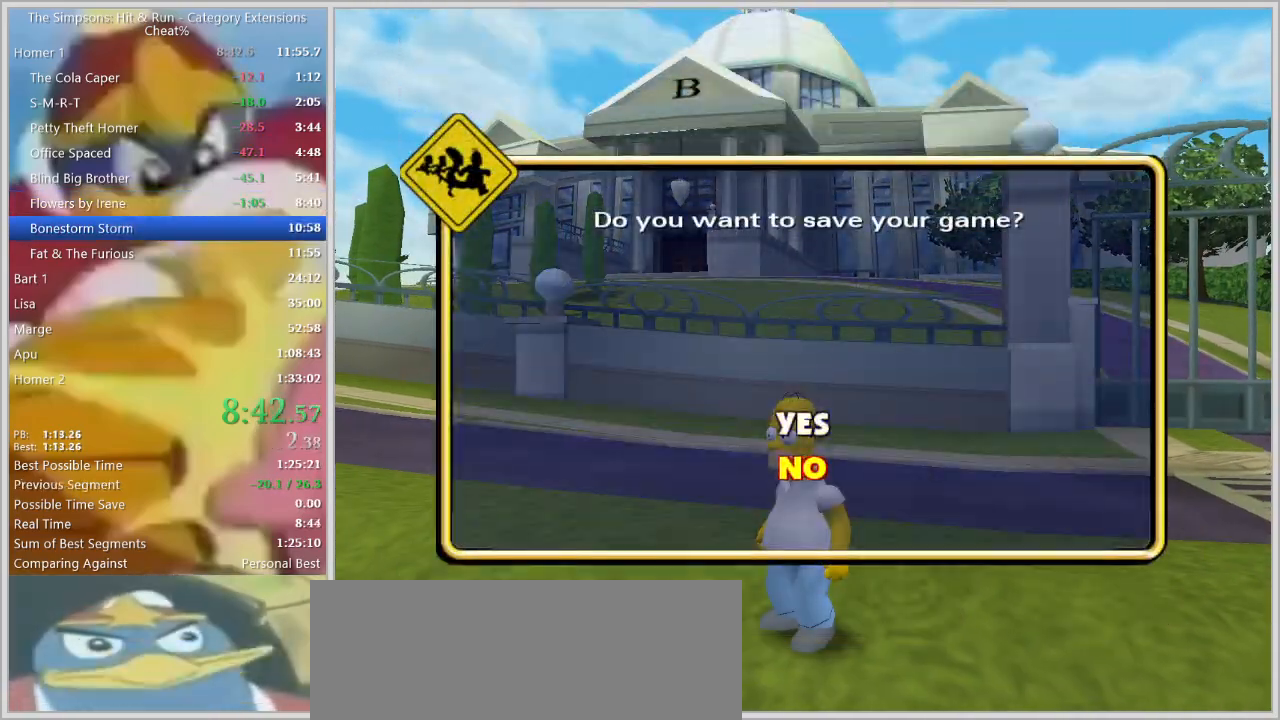
{"keys": [], "events": []}
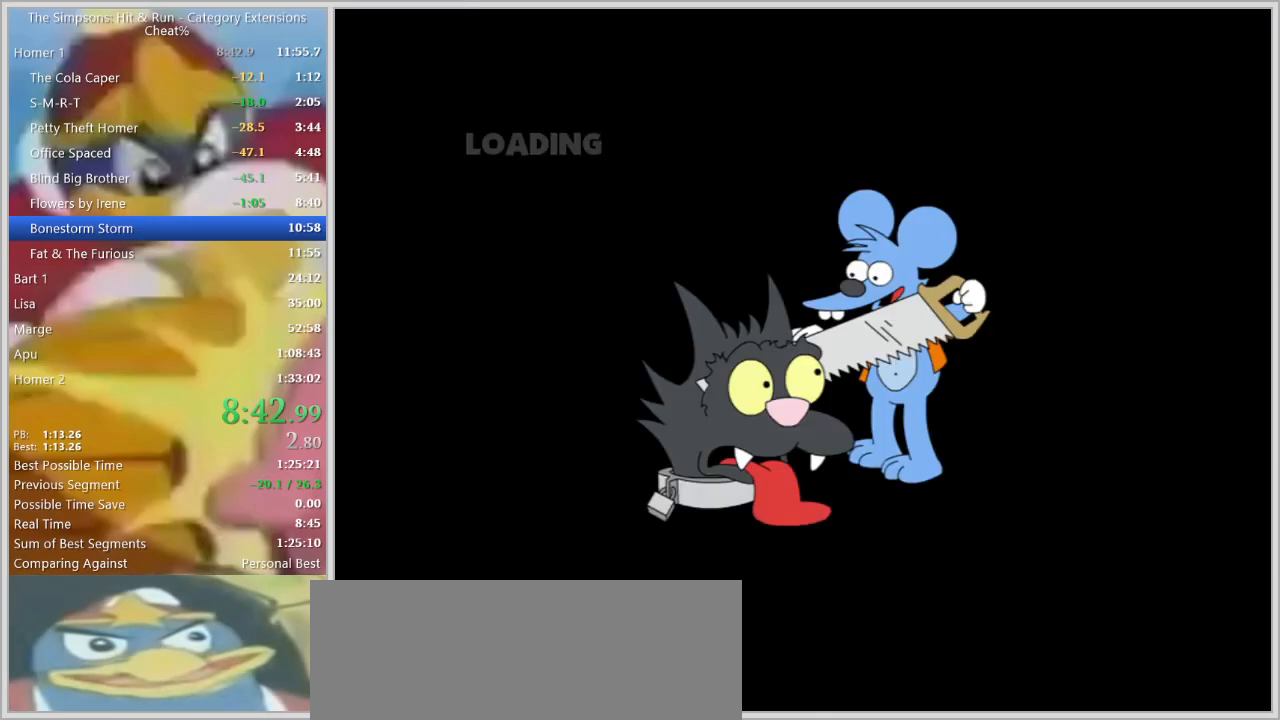
{"keys": [], "events": []}
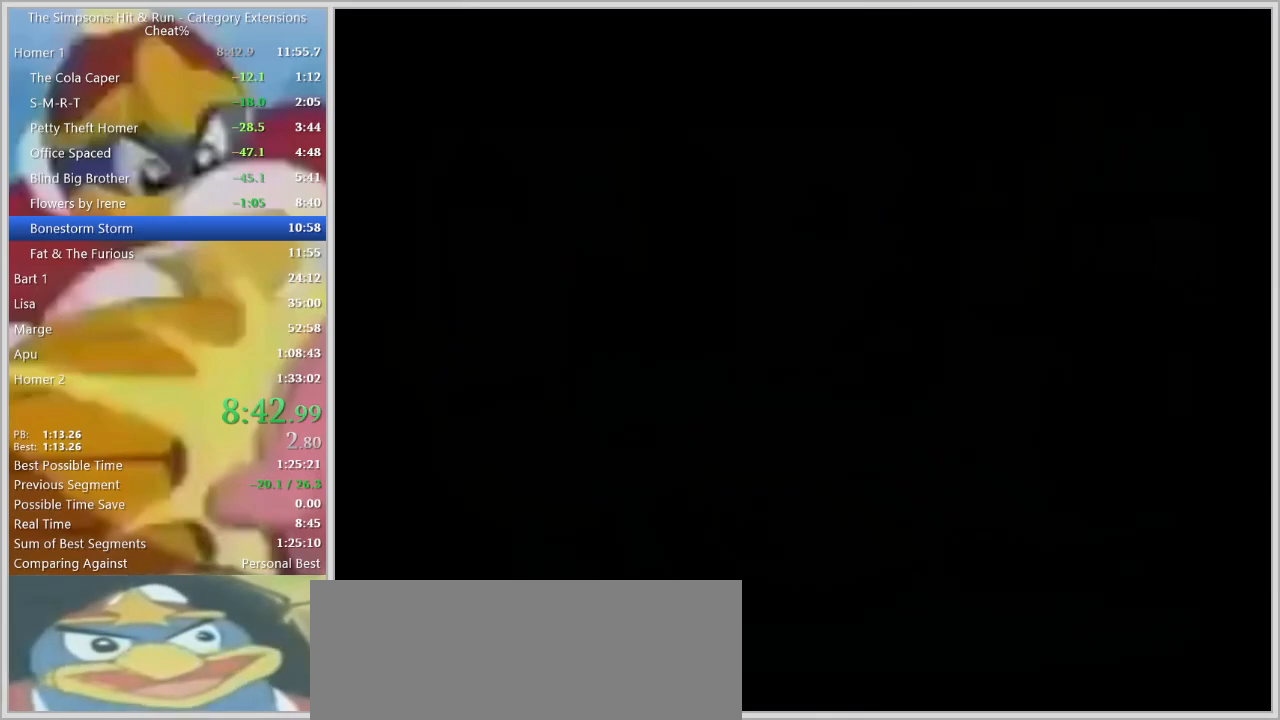
{"keys": [], "events": []}
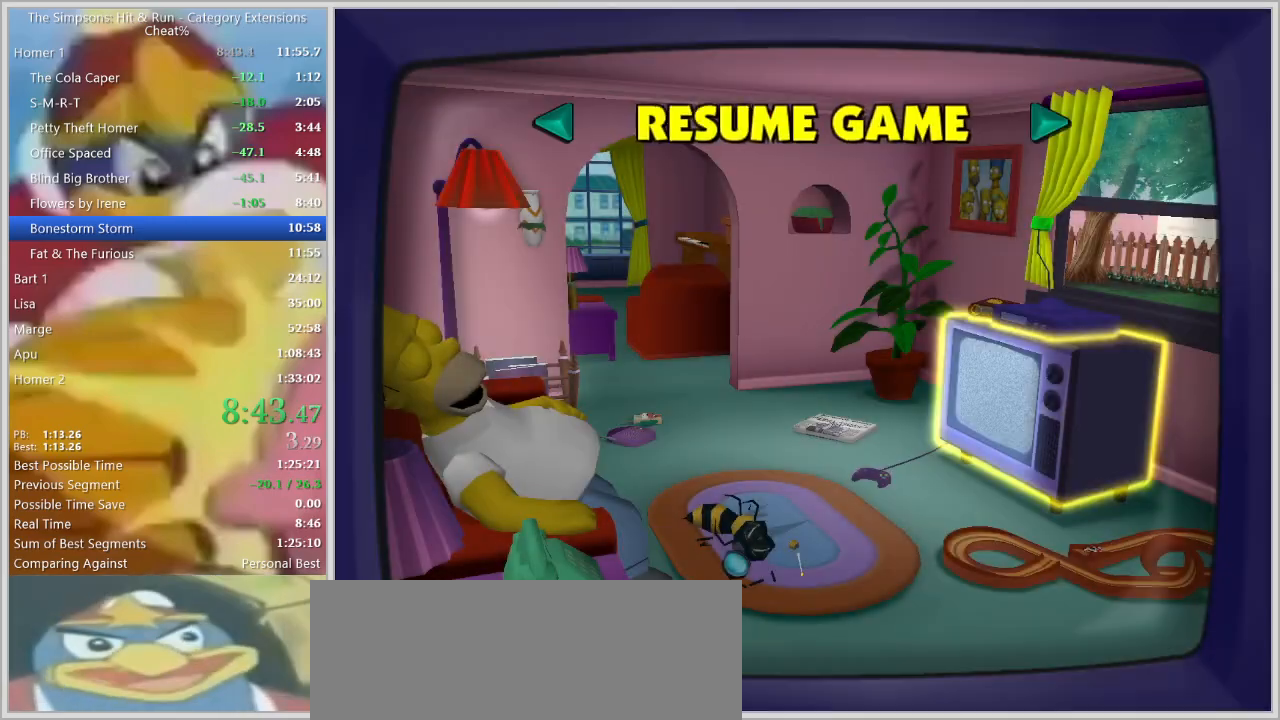
{"keys": [], "events": []}
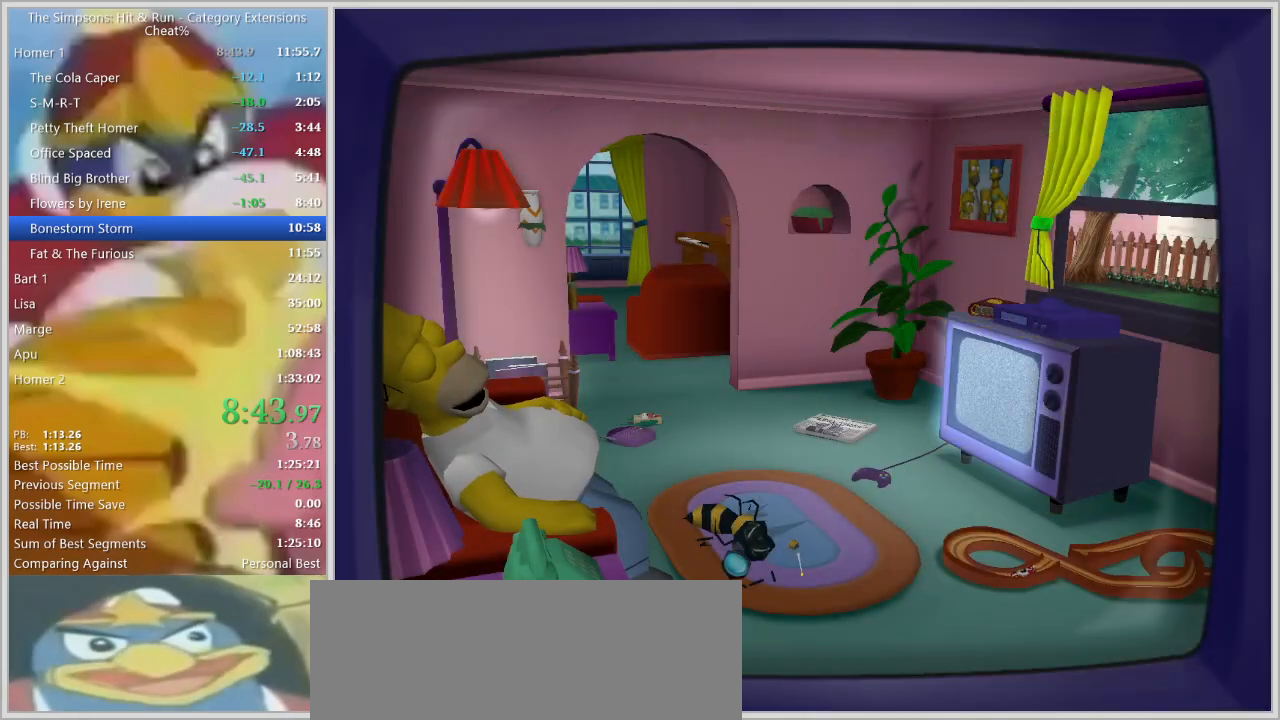
{"keys": [], "events": []}
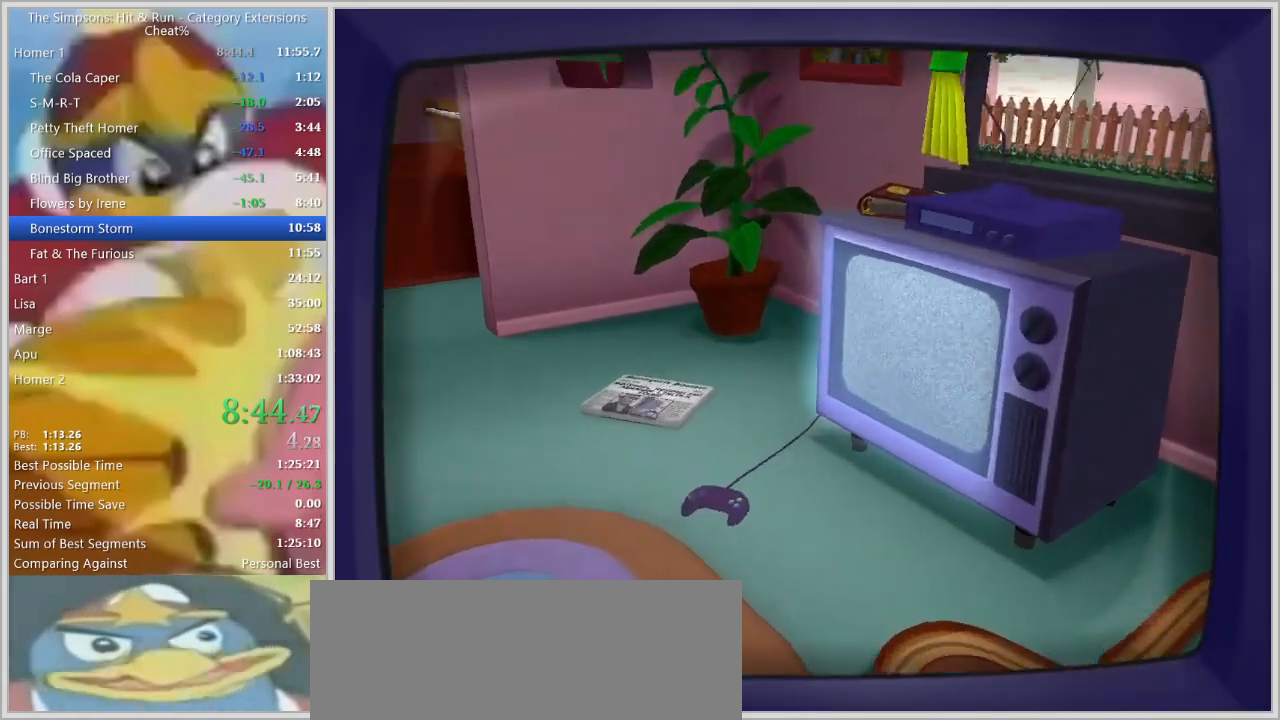
{"keys": [], "events": []}
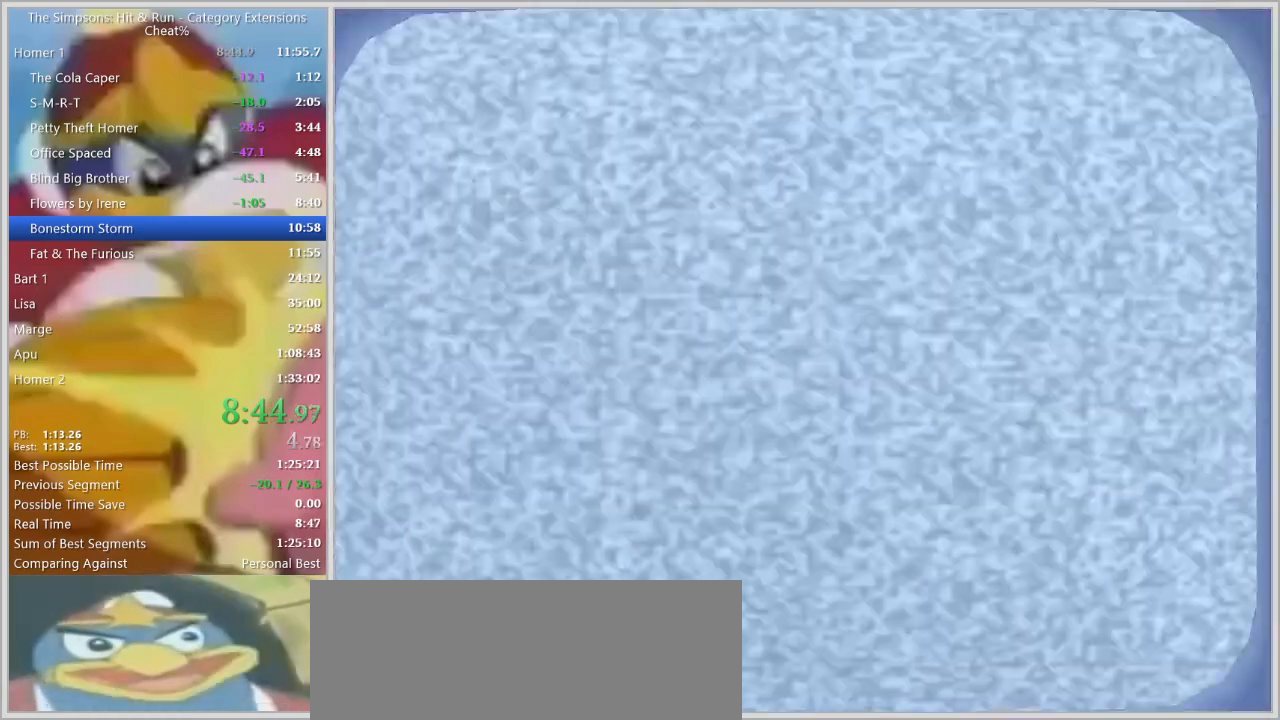
{"keys": [], "events": []}
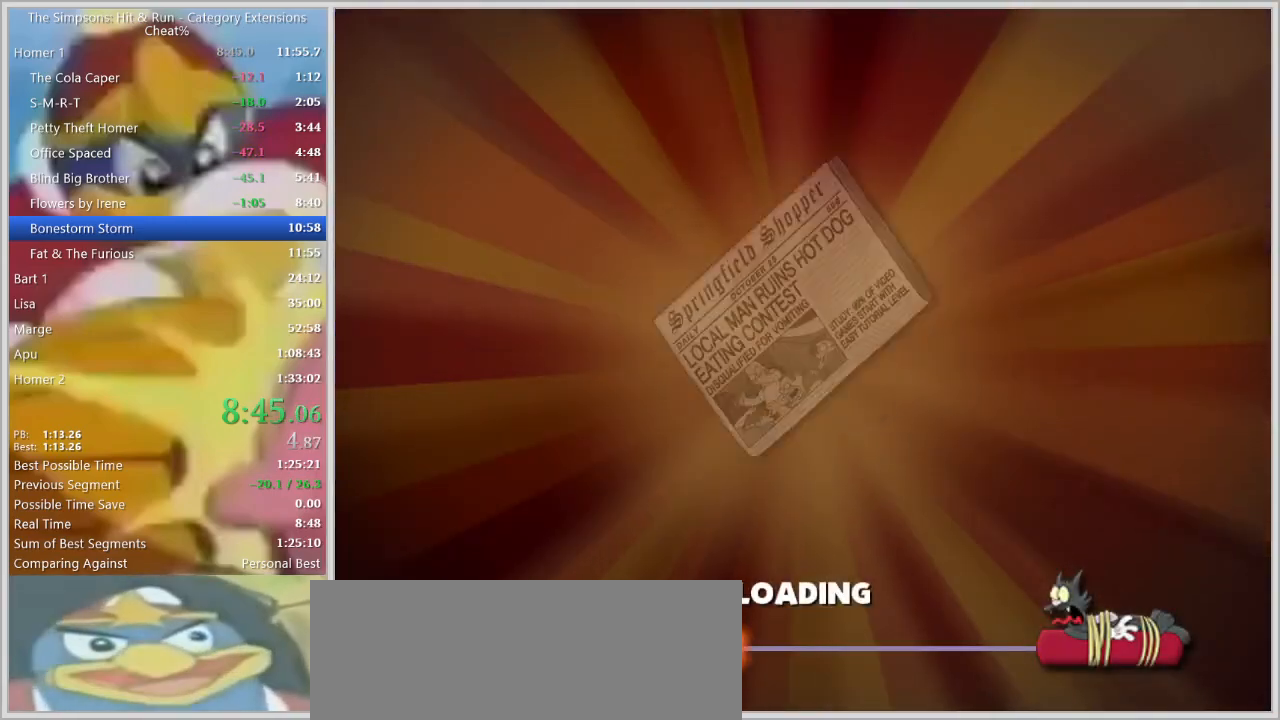
{"keys": ["d", "s"], "events": [[300, "d", "down"], [500, "s", "down"]]}